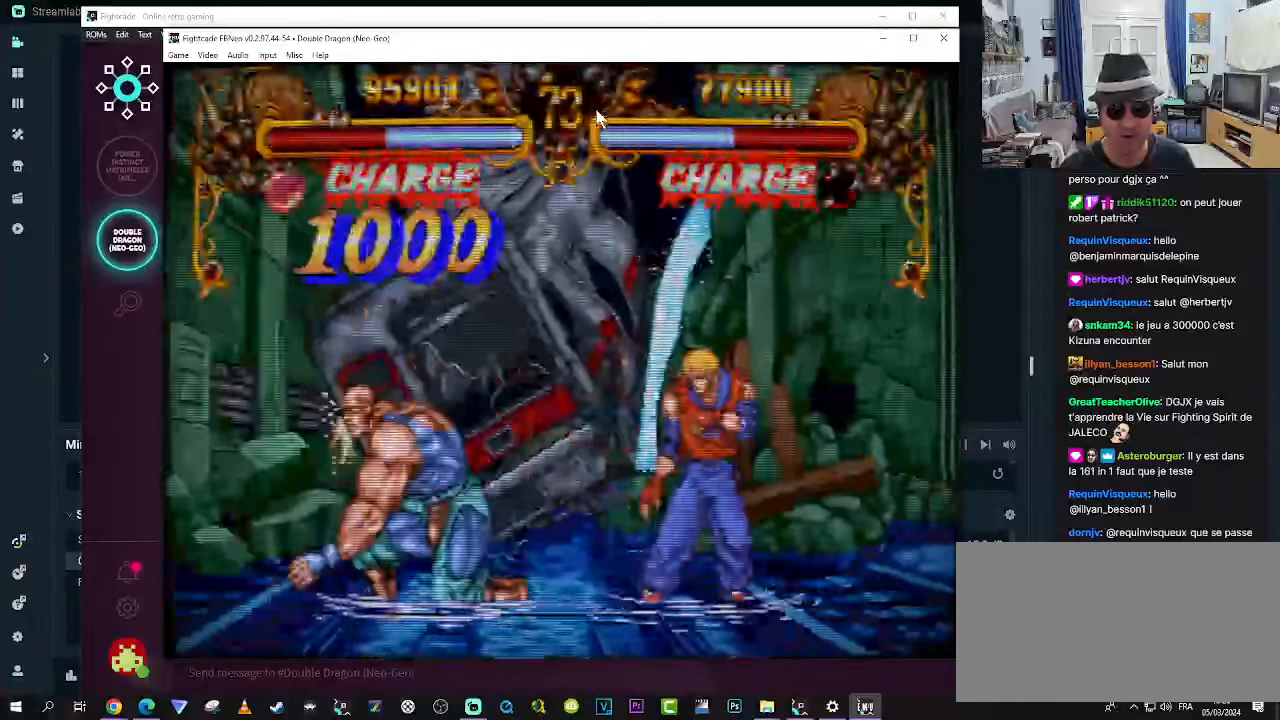
Gameplay with a controller (arcade stick); each line is a JSON object with the inputs held at the frame after it. "events" lists button and stick changes between this image and that frame as [ms after this image, input, new state], when the widget could be followed in between. Not read: L3 R3.
{"buttons": [], "left_stick": "center", "events": [[67, "R1", "up"], [266, "left_stick", "center"]]}
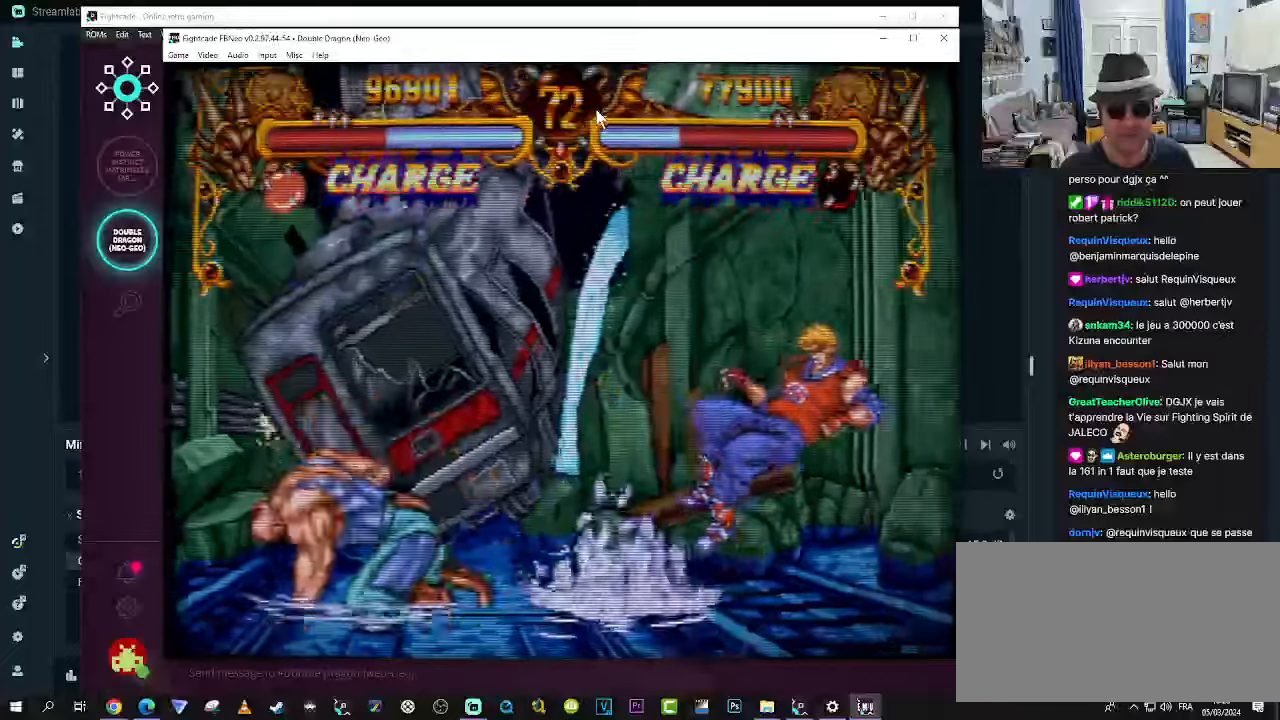
{"buttons": ["SQUARE"], "left_stick": "center", "events": [[250, "CROSS", "down"], [250, "R1", "down"], [250, "SQUARE", "down"], [250, "TRIANGLE", "down"], [466, "R1", "up"], [500, "CROSS", "up"], [500, "TRIANGLE", "up"]]}
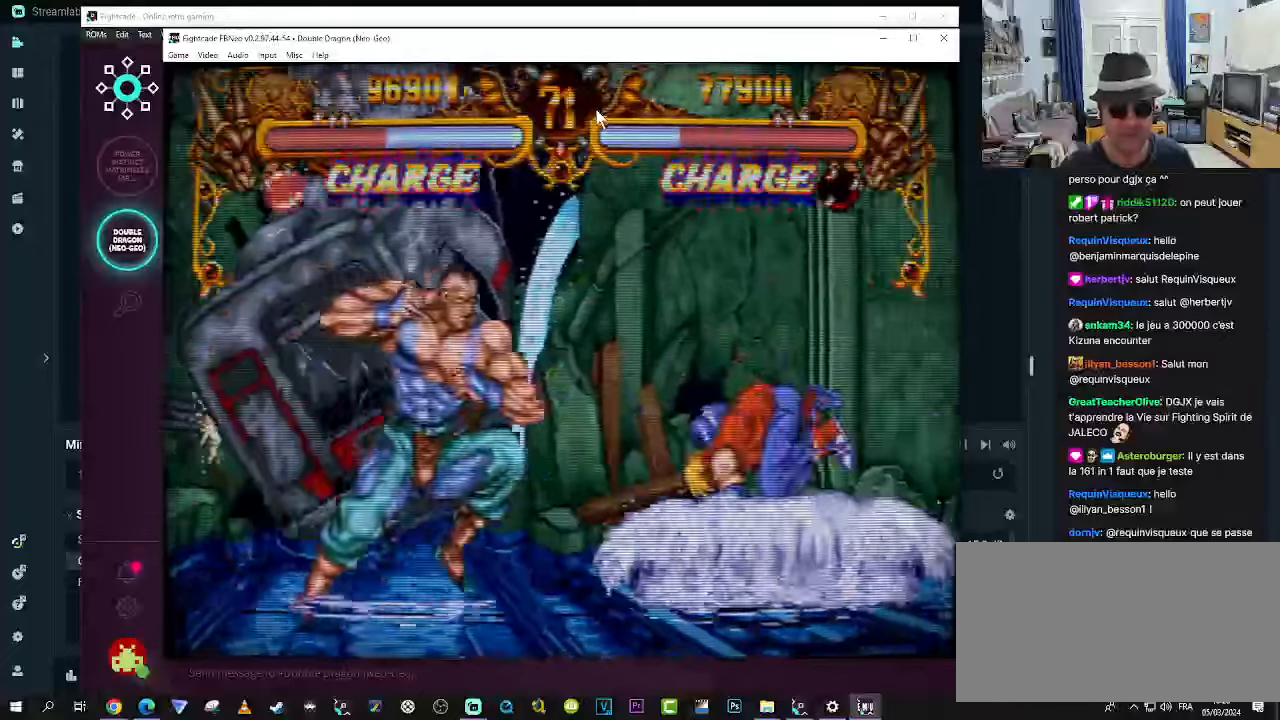
{"buttons": [], "left_stick": "center", "events": [[116, "CROSS", "down"], [116, "R1", "down"], [116, "TRIANGLE", "down"], [416, "CROSS", "up"], [416, "R1", "up"], [416, "SQUARE", "up"], [416, "TRIANGLE", "up"]]}
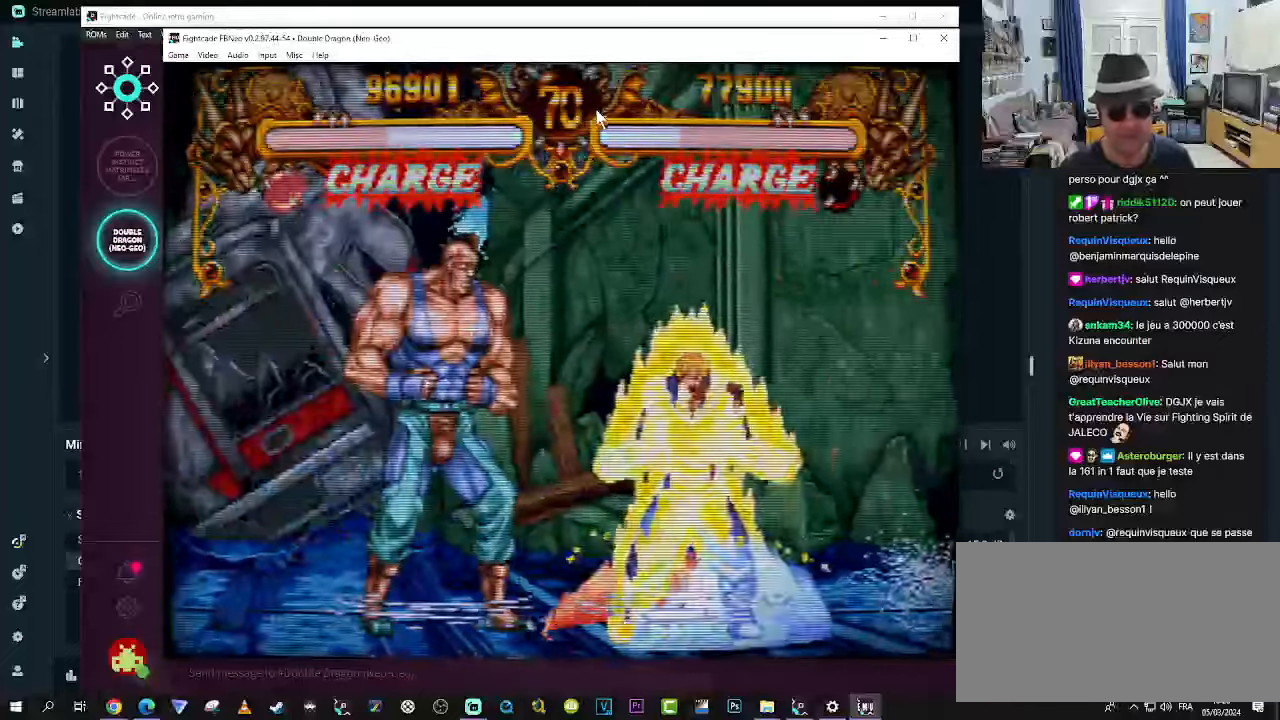
{"buttons": ["SQUARE", "TRIANGLE", "R1"], "left_stick": "center", "events": [[33, "CROSS", "down"], [33, "R1", "down"], [33, "SQUARE", "down"], [33, "TRIANGLE", "down"], [83, "CROSS", "up"], [116, "R1", "up"], [116, "SQUARE", "up"], [116, "TRIANGLE", "up"], [166, "CROSS", "down"], [166, "R1", "down"], [166, "SQUARE", "down"], [166, "TRIANGLE", "down"], [366, "CROSS", "up"], [366, "R1", "up"], [366, "SQUARE", "up"], [366, "TRIANGLE", "up"], [450, "CROSS", "down"], [450, "R1", "down"], [450, "SQUARE", "down"], [450, "TRIANGLE", "down"], [483, "CROSS", "up"]]}
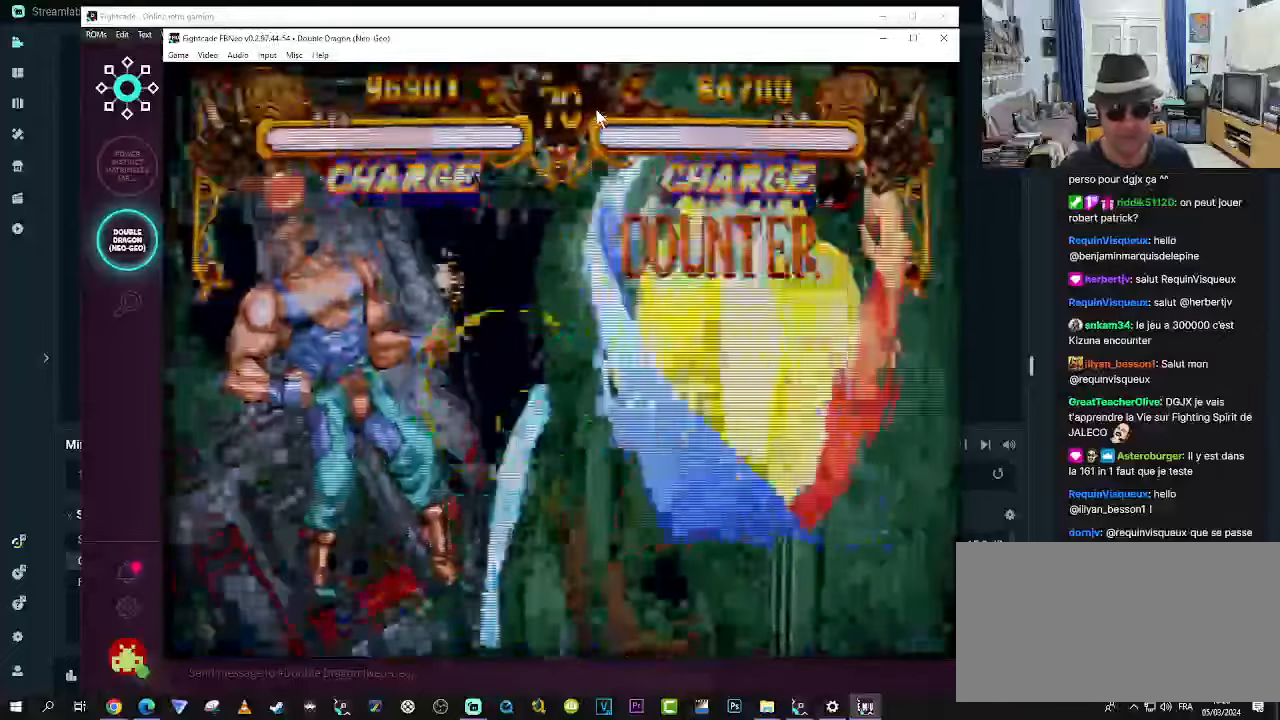
{"buttons": [], "left_stick": "center", "events": [[33, "R1", "up"], [33, "SQUARE", "up"], [33, "TRIANGLE", "up"], [83, "CROSS", "down"], [83, "R1", "down"], [83, "SQUARE", "down"], [83, "TRIANGLE", "down"], [150, "CROSS", "up"], [150, "R1", "up"], [150, "SQUARE", "up"], [150, "TRIANGLE", "up"], [283, "CROSS", "down"], [283, "R1", "down"], [283, "SQUARE", "down"], [283, "TRIANGLE", "down"], [366, "CROSS", "up"], [366, "R1", "up"], [366, "SQUARE", "up"], [366, "TRIANGLE", "up"]]}
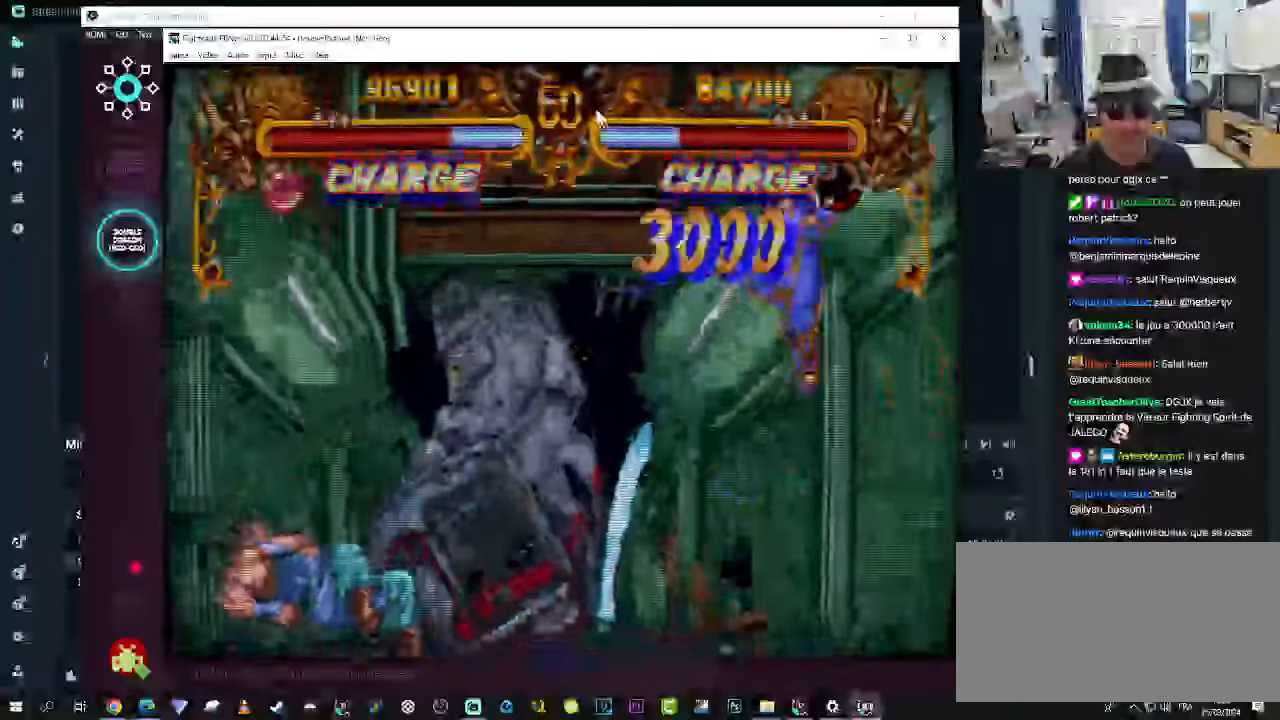
{"buttons": [], "left_stick": "center", "events": []}
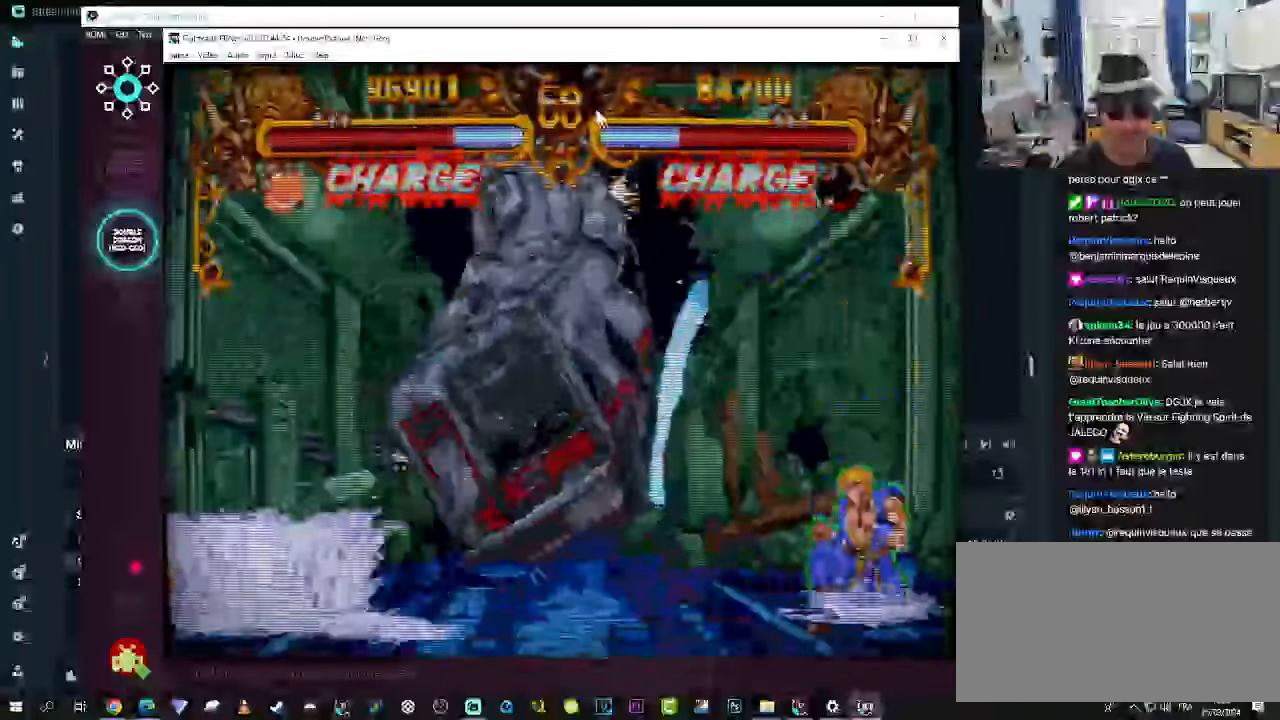
{"buttons": [], "left_stick": "right", "events": [[66, "left_stick", "right"]]}
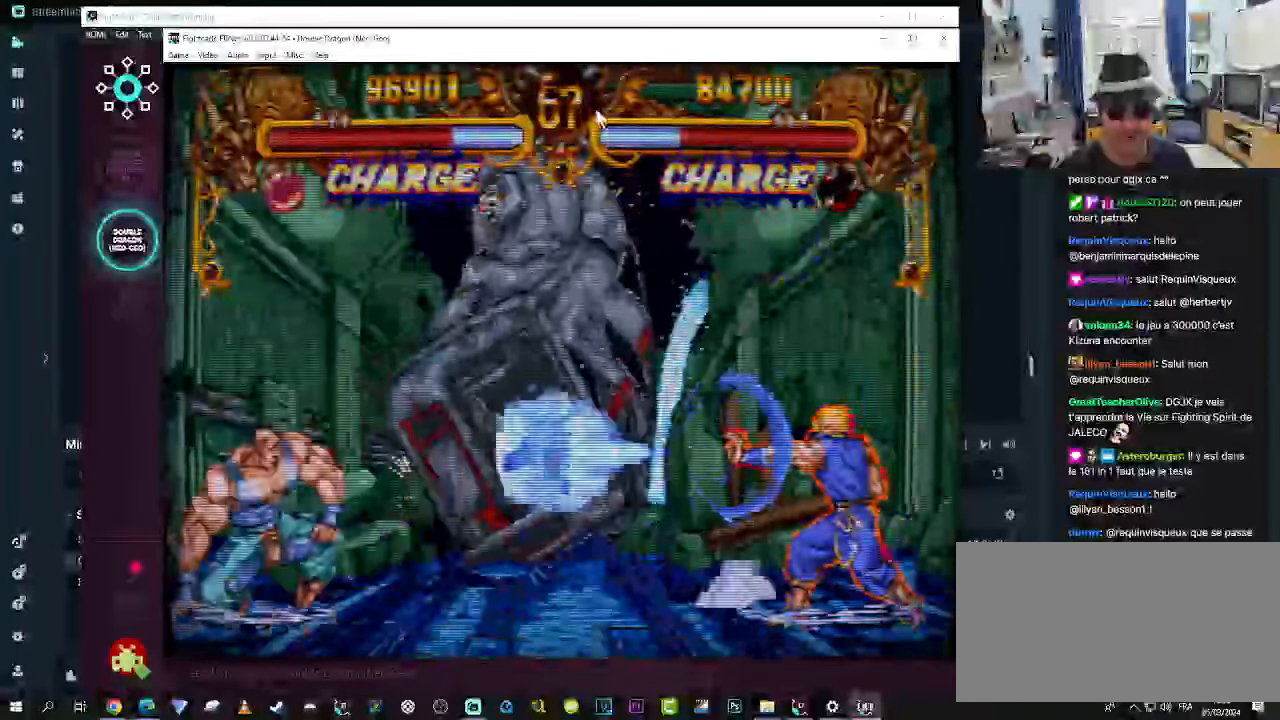
{"buttons": [], "left_stick": "center", "events": [[50, "left_stick", "center"], [100, "left_stick", "left"], [183, "CROSS", "down"], [183, "R1", "down"], [183, "SQUARE", "down"], [183, "TRIANGLE", "down"], [300, "CROSS", "up"], [300, "R1", "up"], [350, "CROSS", "down"], [350, "R1", "down"], [350, "left_stick", "center"], [466, "CROSS", "up"], [466, "R1", "up"], [466, "SQUARE", "up"], [466, "TRIANGLE", "up"]]}
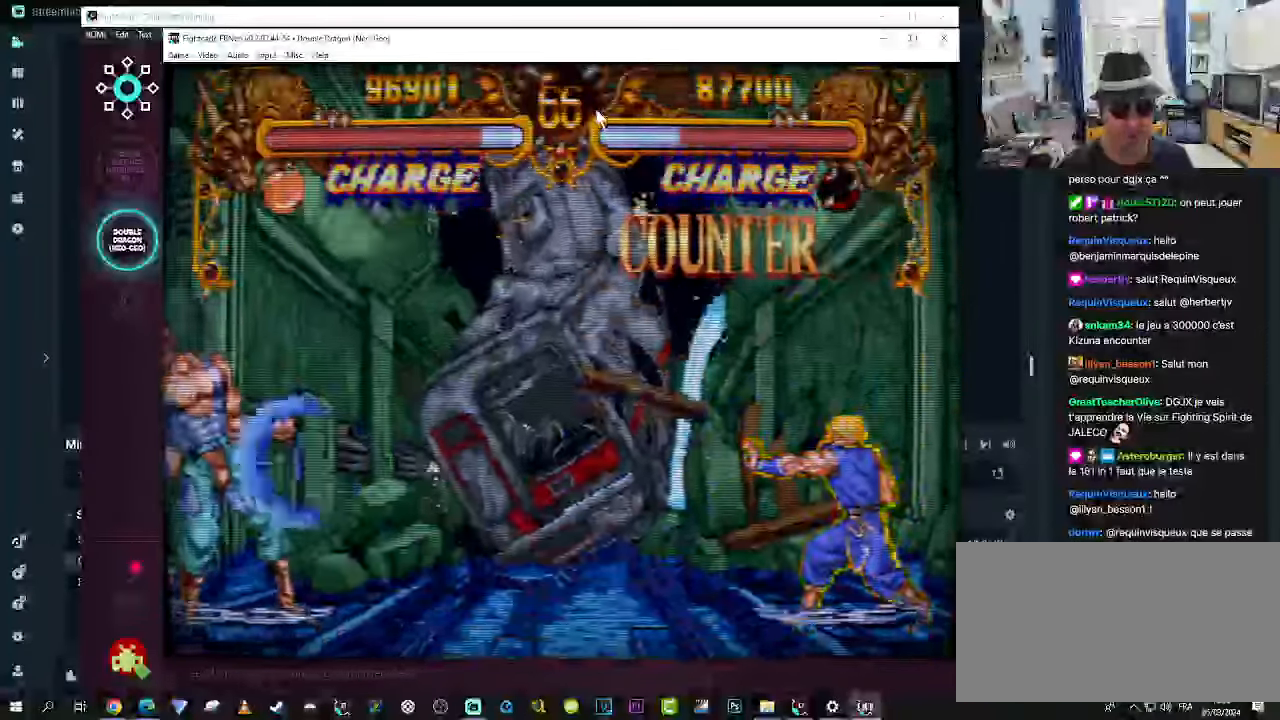
{"buttons": ["CROSS", "SQUARE", "TRIANGLE", "R1"], "left_stick": "center", "events": [[16, "CROSS", "down"], [16, "R1", "down"], [16, "SQUARE", "down"], [16, "TRIANGLE", "down"], [100, "CROSS", "up"], [100, "R1", "up"], [100, "SQUARE", "up"], [100, "TRIANGLE", "up"], [300, "CROSS", "down"], [300, "R1", "down"], [300, "SQUARE", "down"], [300, "TRIANGLE", "down"], [383, "CROSS", "up"], [383, "SQUARE", "up"], [383, "TRIANGLE", "up"], [416, "R1", "up"], [466, "CROSS", "down"], [466, "R1", "down"], [466, "SQUARE", "down"], [466, "TRIANGLE", "down"]]}
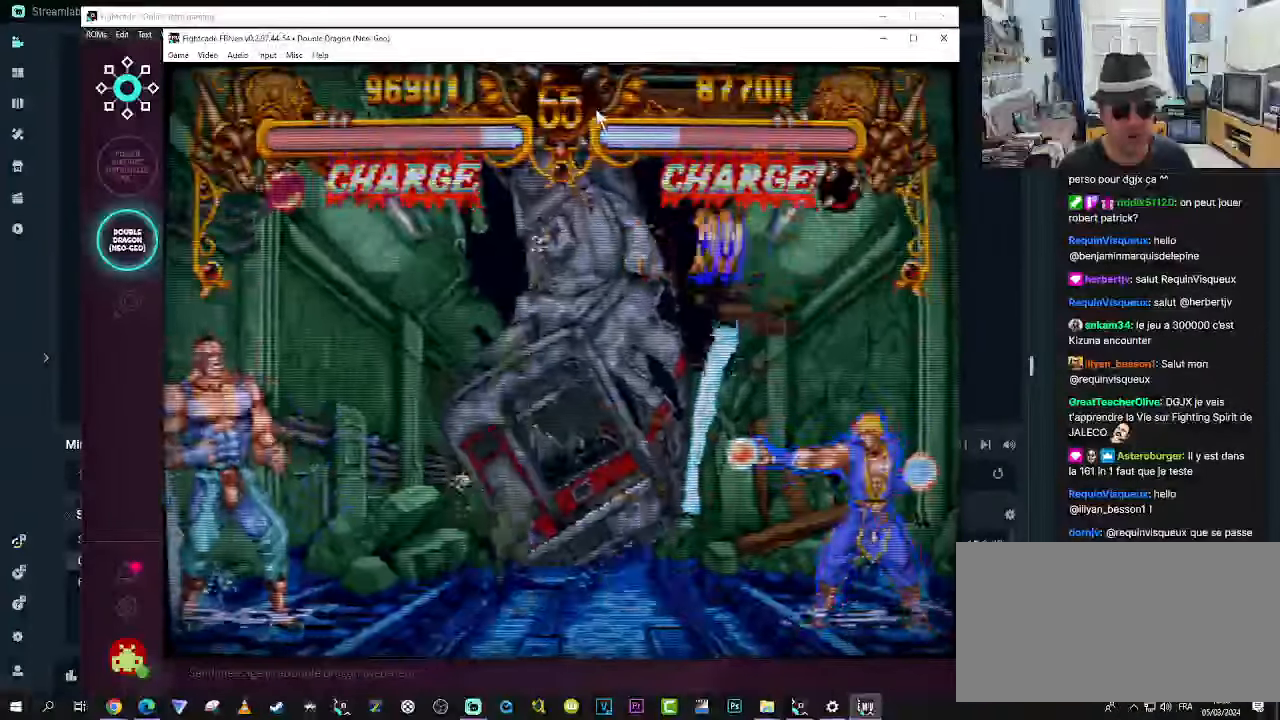
{"buttons": ["CROSS", "SQUARE", "TRIANGLE", "R1"], "left_stick": "center", "events": [[33, "CROSS", "up"], [33, "R1", "up"], [33, "SQUARE", "up"], [33, "TRIANGLE", "up"], [133, "CROSS", "down"], [133, "R1", "down"], [133, "SQUARE", "down"], [133, "TRIANGLE", "down"], [200, "CROSS", "up"], [200, "SQUARE", "up"], [250, "R1", "up"], [250, "TRIANGLE", "up"], [283, "R1", "down"], [333, "CROSS", "down"], [333, "SQUARE", "down"], [333, "TRIANGLE", "down"], [416, "CROSS", "up"], [416, "R1", "up"], [416, "SQUARE", "up"], [416, "TRIANGLE", "up"], [500, "CROSS", "down"], [500, "R1", "down"], [500, "SQUARE", "down"], [500, "TRIANGLE", "down"]]}
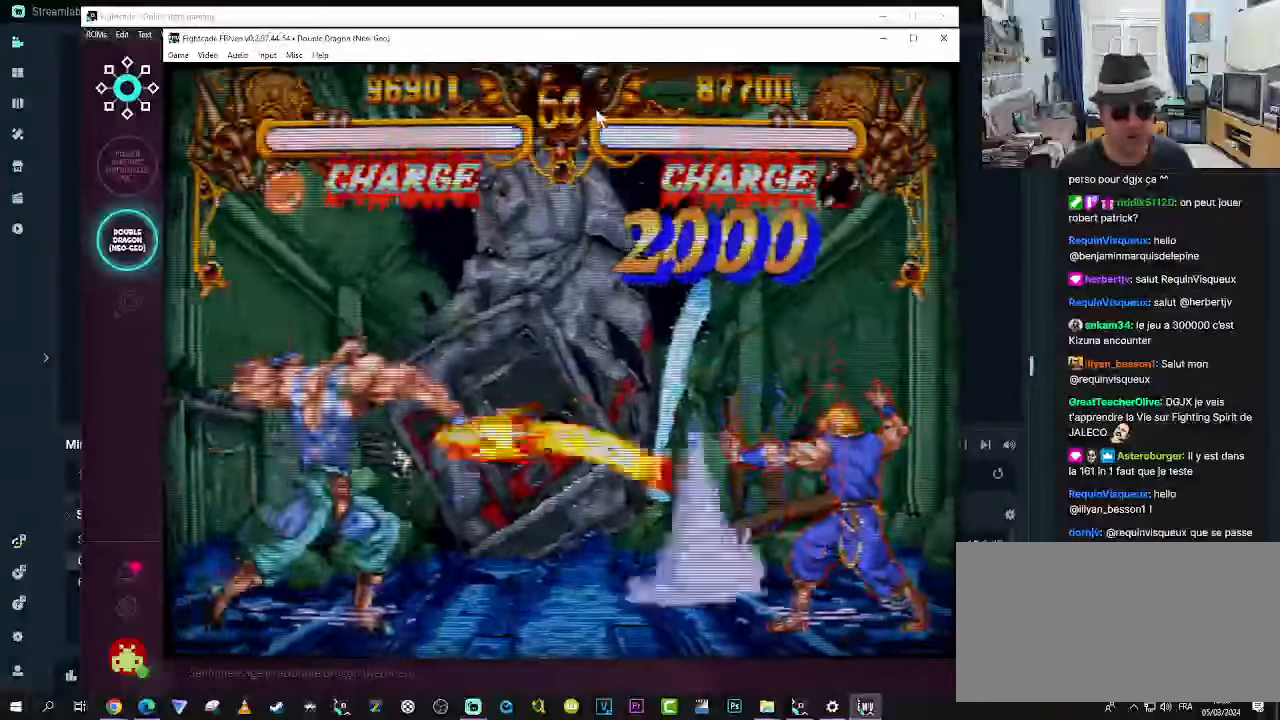
{"buttons": [], "left_stick": "center", "events": [[83, "CROSS", "up"], [116, "R1", "up"], [116, "SQUARE", "up"], [116, "TRIANGLE", "up"]]}
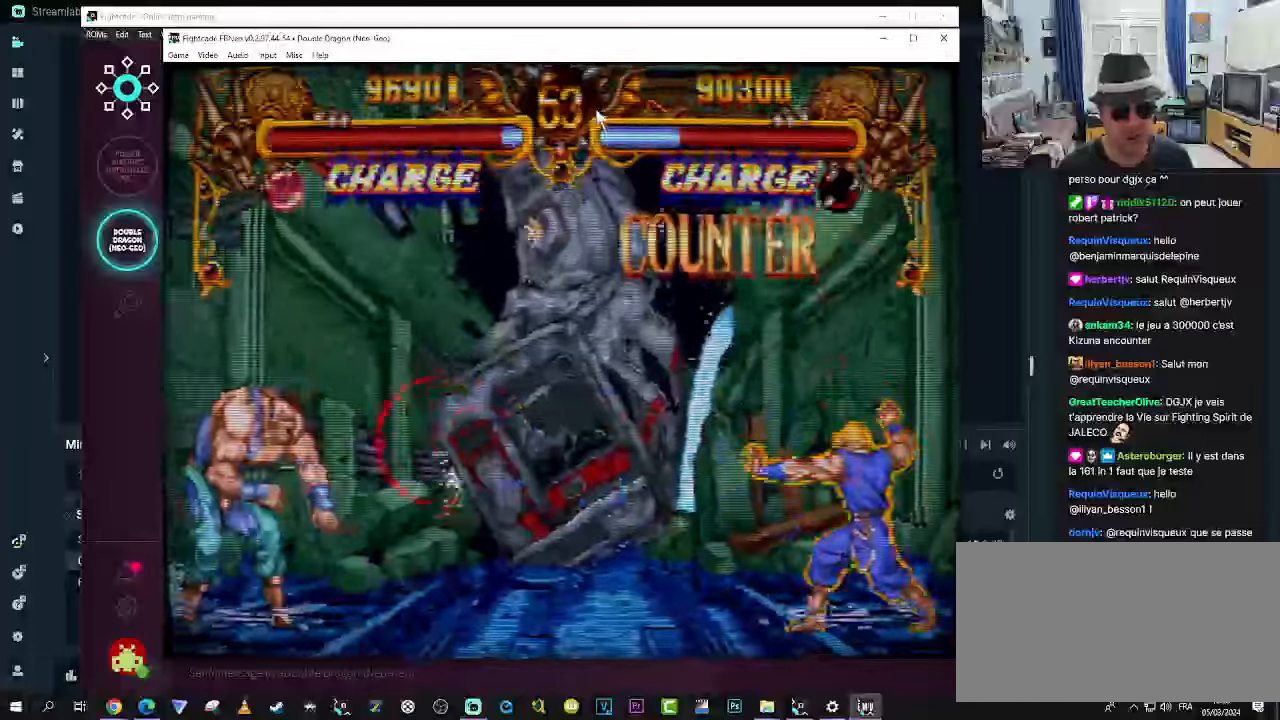
{"buttons": [], "left_stick": "center", "events": [[33, "CROSS", "down"], [33, "R1", "down"], [33, "SQUARE", "down"], [33, "TRIANGLE", "down"], [283, "CROSS", "up"], [283, "R1", "up"], [317, "SQUARE", "up"], [317, "TRIANGLE", "up"]]}
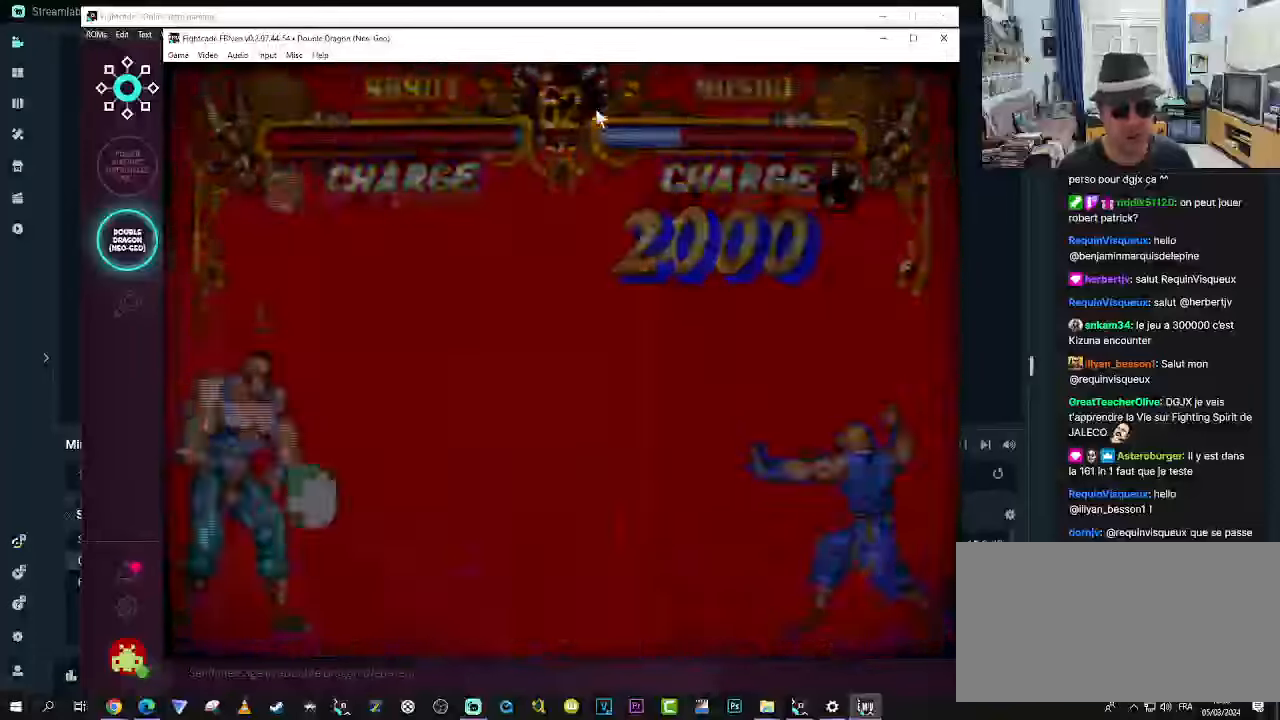
{"buttons": [], "left_stick": "center", "events": [[150, "R1", "down"], [150, "TRIANGLE", "down"], [183, "CROSS", "down"], [183, "SQUARE", "down"], [400, "CROSS", "up"], [400, "R1", "up"], [400, "TRIANGLE", "up"], [433, "SQUARE", "up"]]}
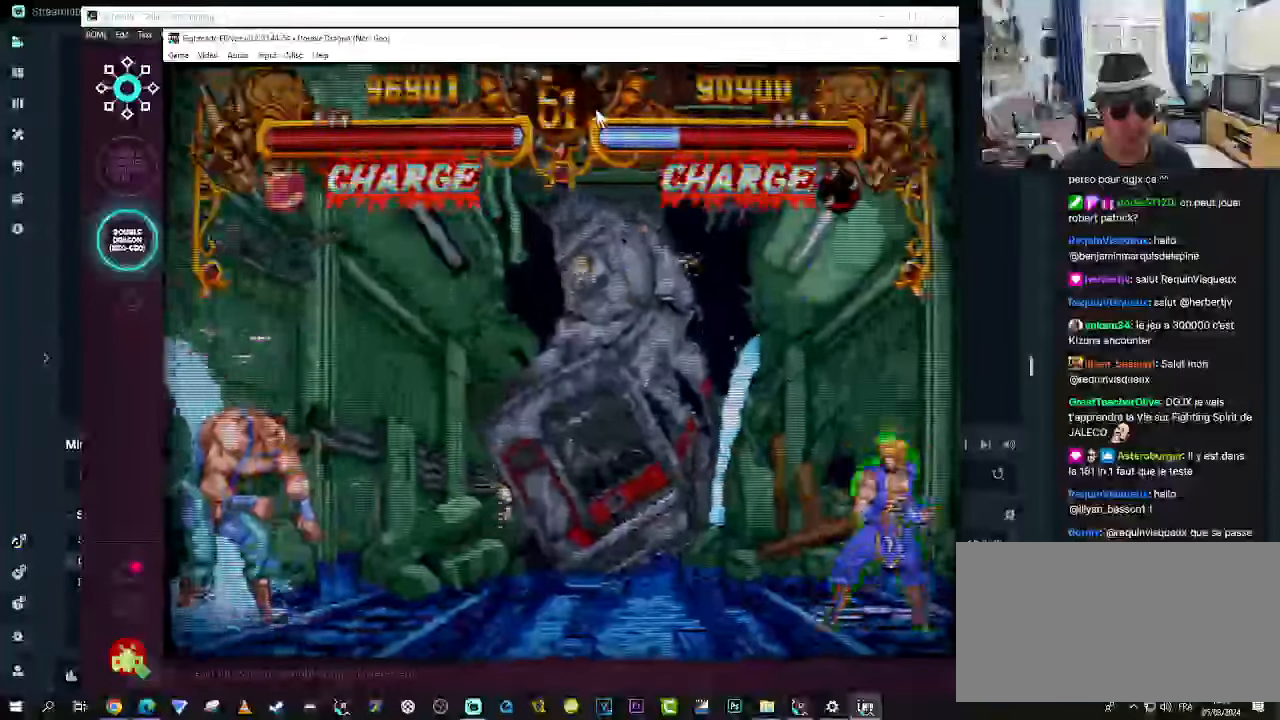
{"buttons": ["CROSS", "SQUARE", "TRIANGLE", "R1"], "left_stick": "center", "events": [[100, "CROSS", "down"], [100, "R1", "down"], [100, "SQUARE", "down"], [100, "TRIANGLE", "down"], [217, "CROSS", "up"], [217, "R1", "up"], [217, "SQUARE", "up"], [267, "TRIANGLE", "up"], [350, "CROSS", "down"], [350, "R1", "down"], [350, "SQUARE", "down"], [350, "TRIANGLE", "down"]]}
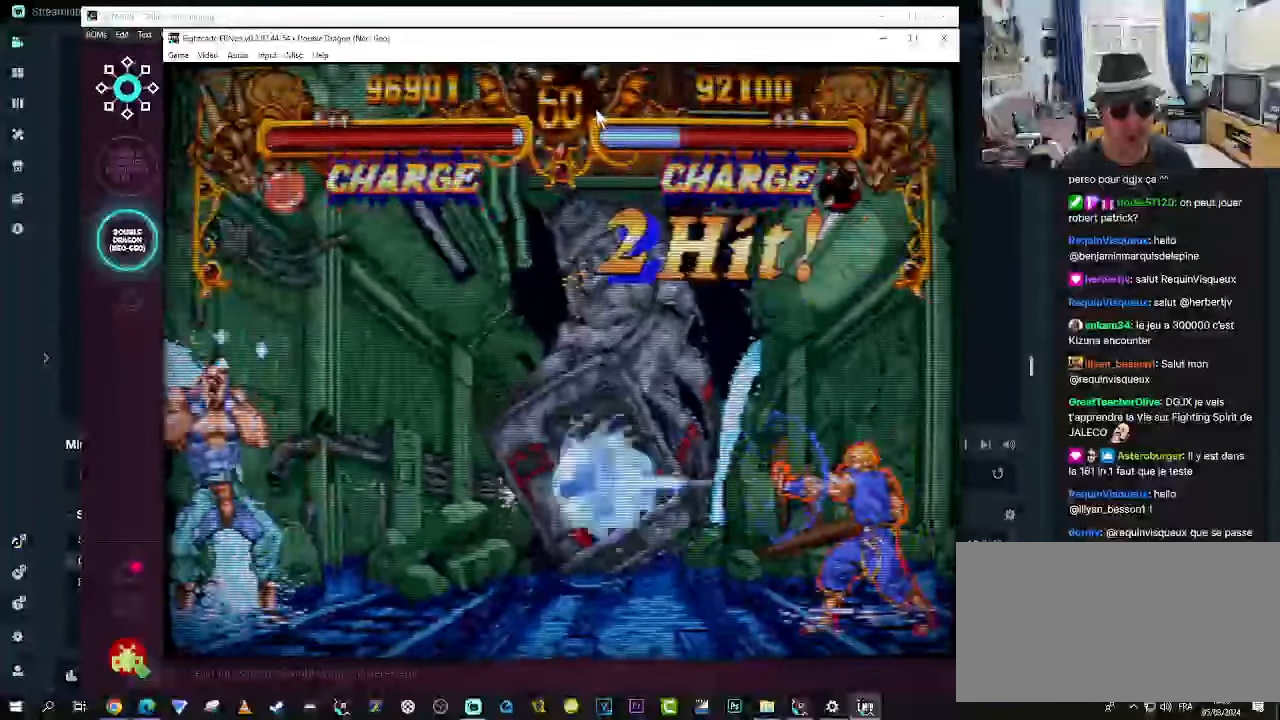
{"buttons": ["CROSS", "SQUARE", "TRIANGLE", "R1"], "left_stick": "center", "events": [[50, "CROSS", "up"], [50, "R1", "up"], [50, "SQUARE", "up"], [50, "TRIANGLE", "up"], [217, "CROSS", "down"], [217, "R1", "down"], [217, "SQUARE", "down"], [217, "TRIANGLE", "down"], [300, "left_stick", "left"], [333, "CROSS", "up"], [333, "SQUARE", "up"], [383, "CROSS", "down"], [383, "SQUARE", "down"], [383, "left_stick", "center"]]}
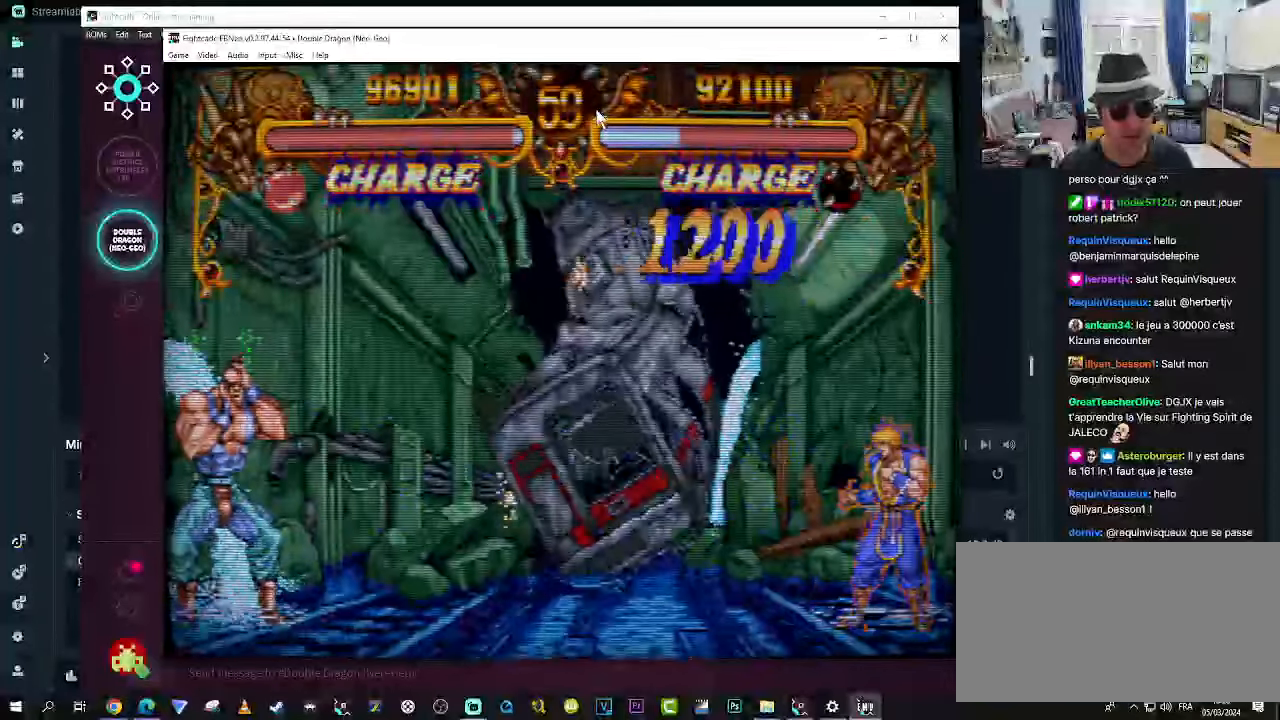
{"buttons": [], "left_stick": "center", "events": [[50, "left_stick", "down-right"], [133, "left_stick", "center"], [183, "R1", "up"], [183, "SQUARE", "up"], [183, "TRIANGLE", "up"], [217, "CROSS", "up"], [250, "left_stick", "down"], [300, "left_stick", "center"]]}
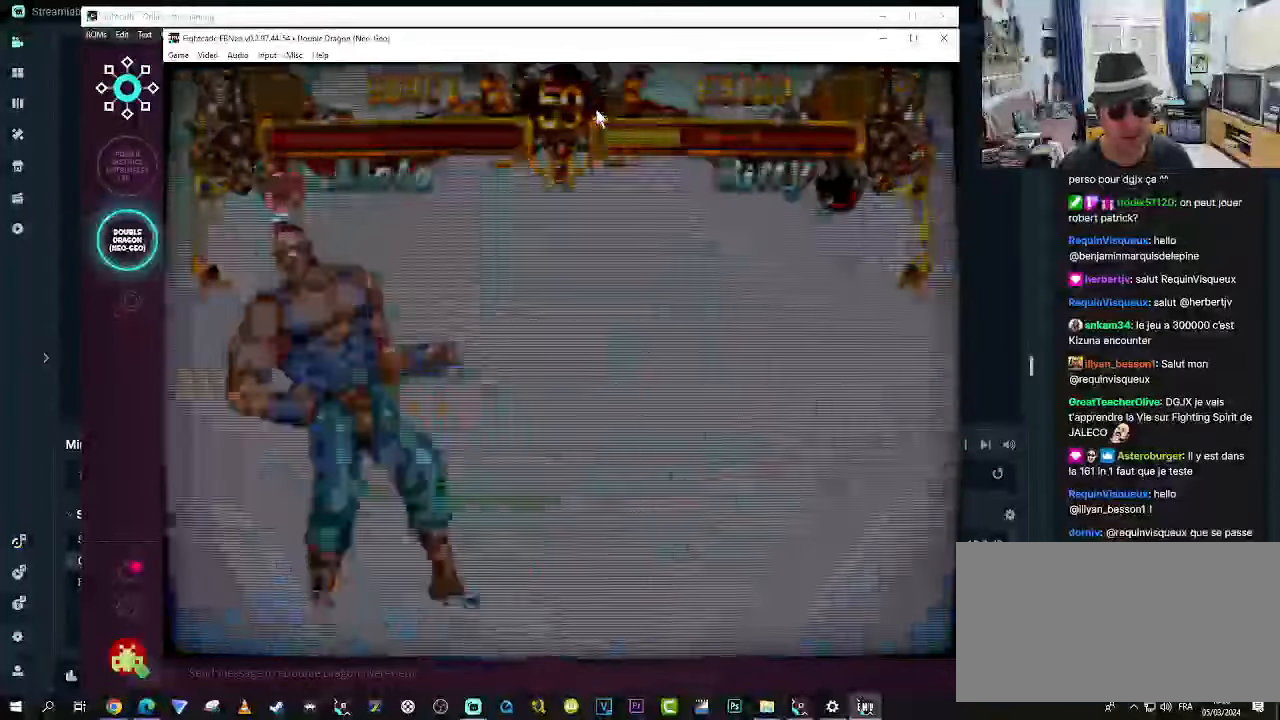
{"buttons": [], "left_stick": "center", "events": []}
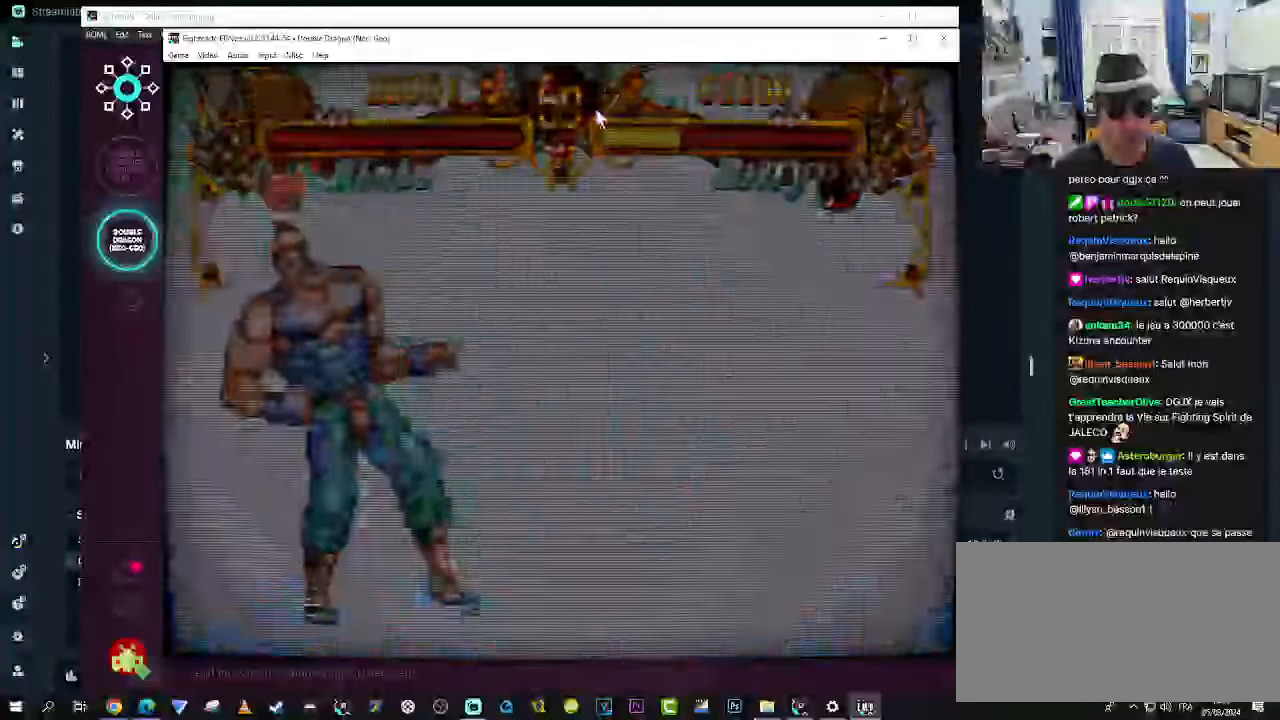
{"buttons": [], "left_stick": "center", "events": [[283, "left_stick", "right"], [450, "left_stick", "center"]]}
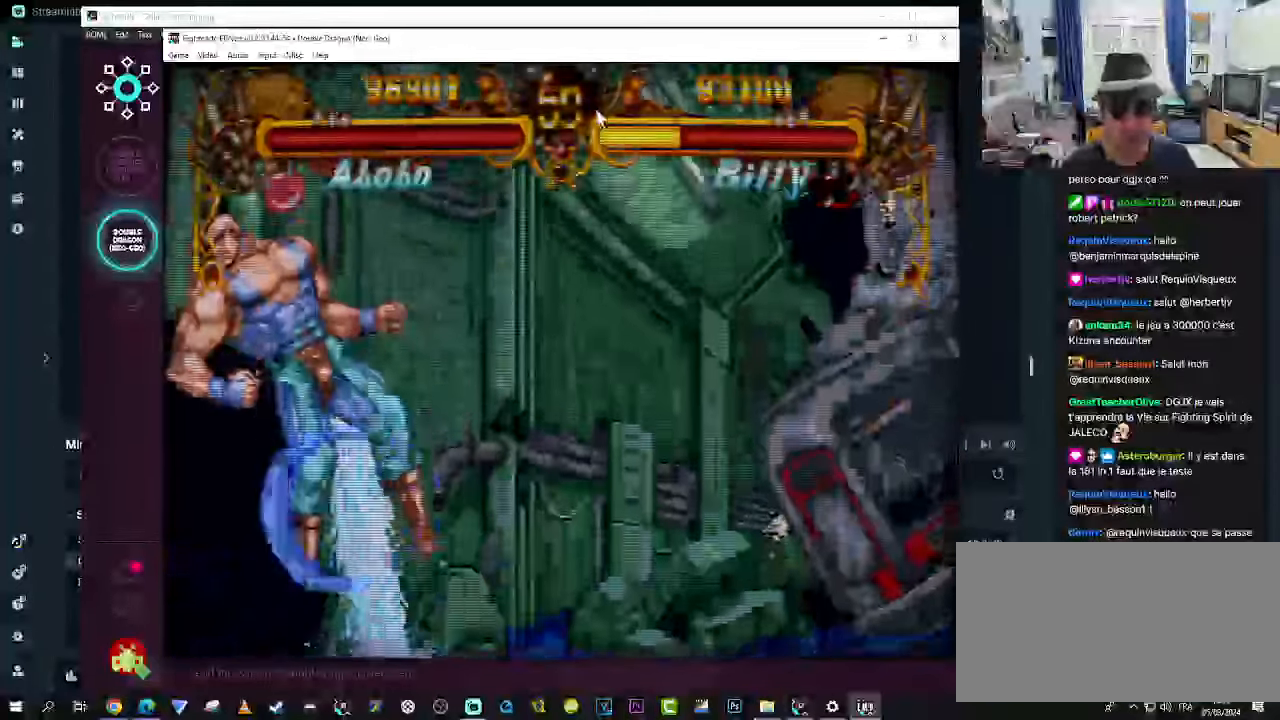
{"buttons": [], "left_stick": "center"}
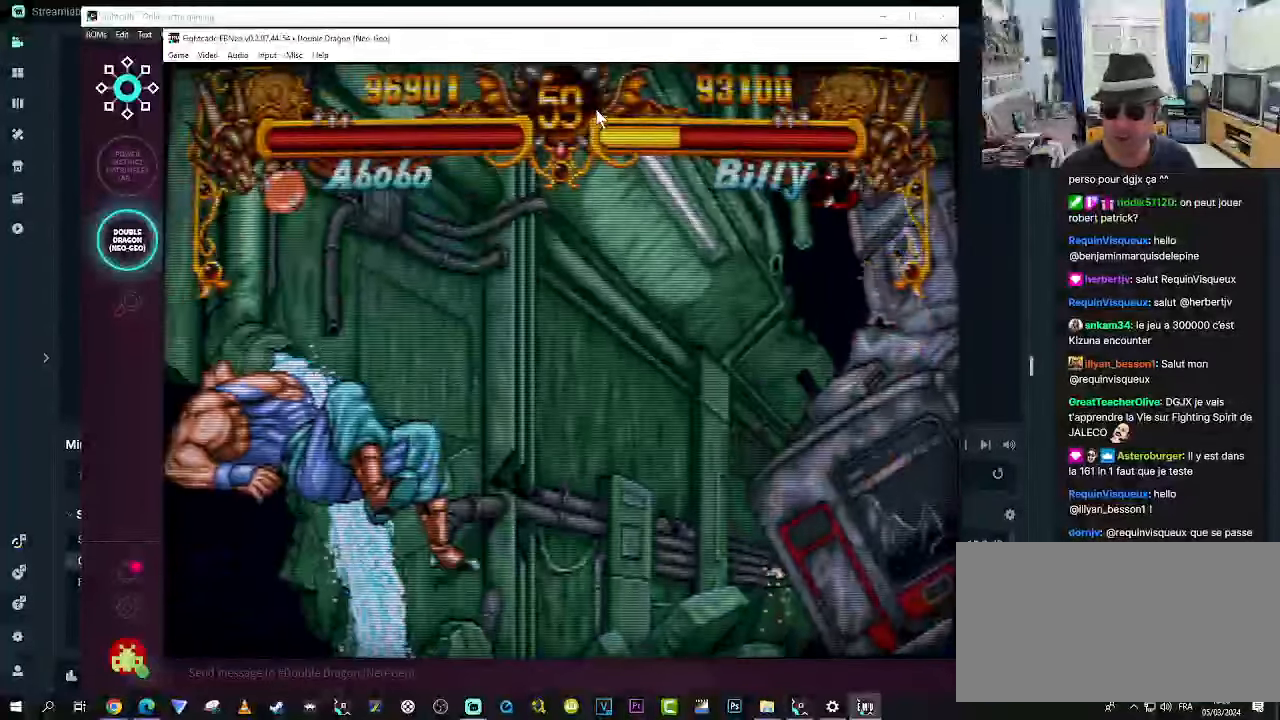
{"buttons": [], "left_stick": "center", "events": []}
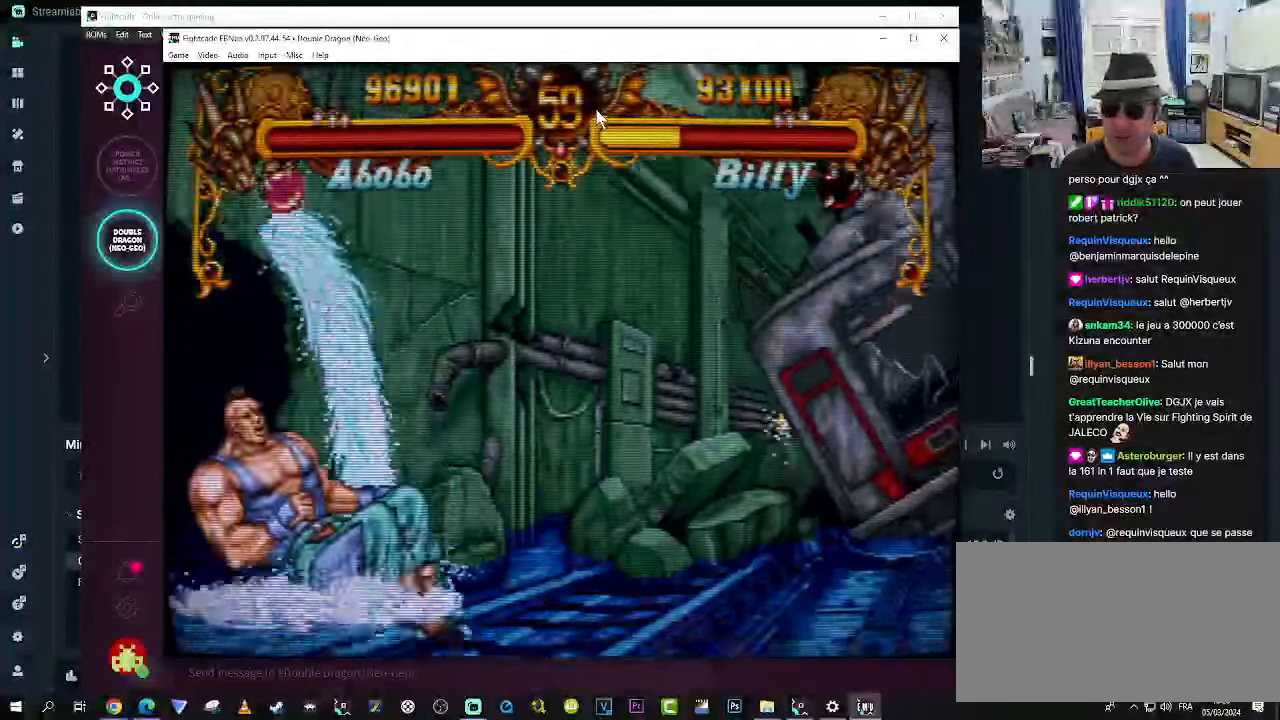
{"buttons": [], "left_stick": "center", "events": []}
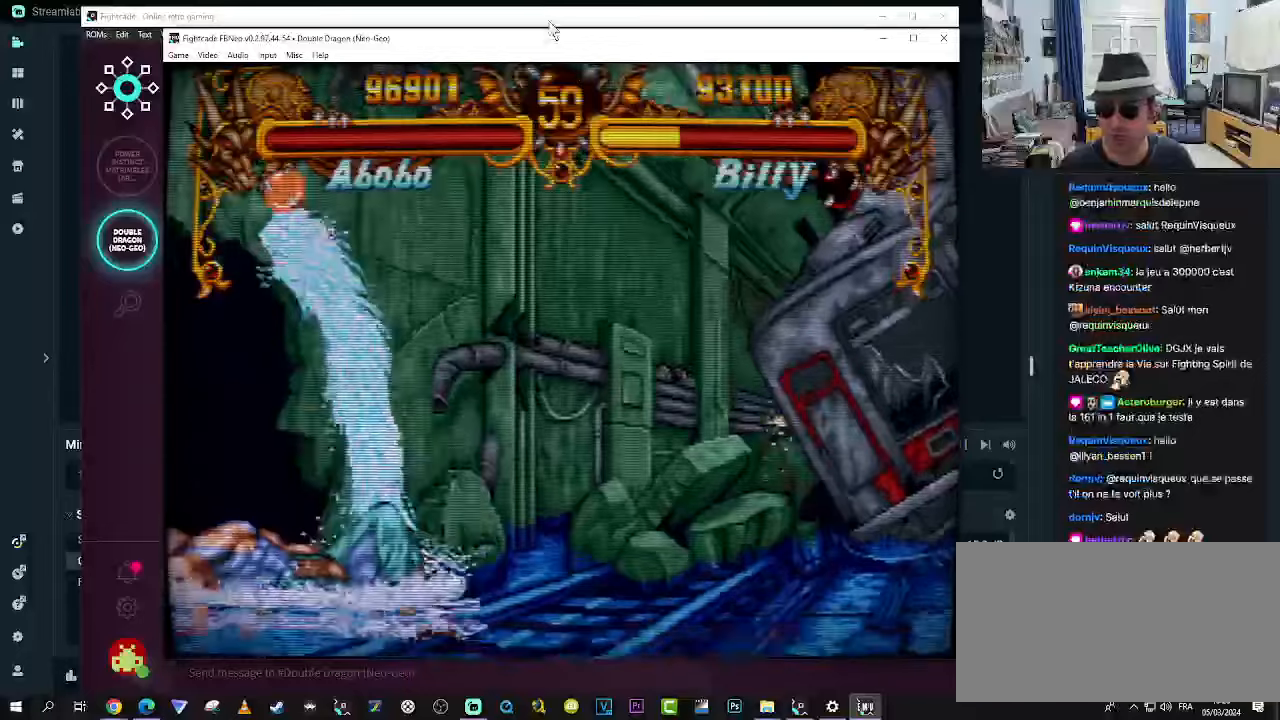
{"buttons": [], "left_stick": "down", "events": [[234, "left_stick", "right"], [350, "left_stick", "up"], [434, "left_stick", "left"], [500, "left_stick", "down"]]}
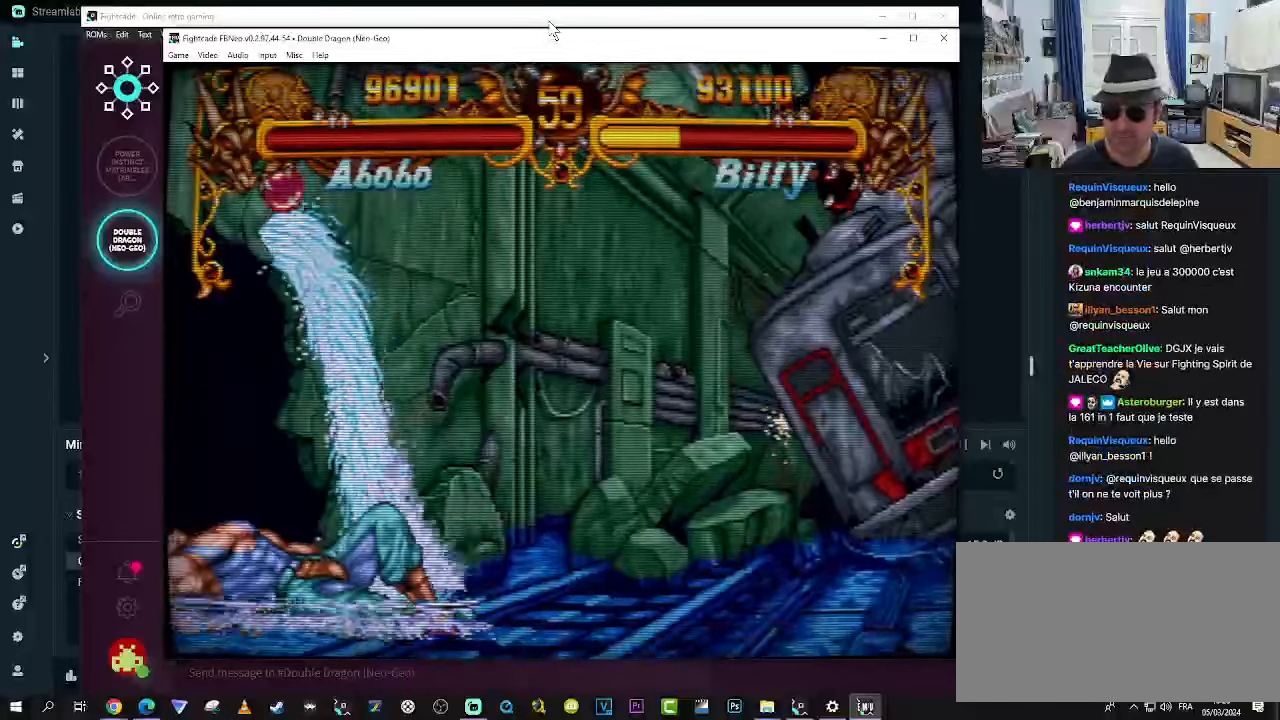
{"buttons": [], "left_stick": "left", "events": [[84, "left_stick", "right"], [167, "left_stick", "up-left"], [250, "left_stick", "down-left"], [334, "left_stick", "down-right"], [417, "left_stick", "up"], [467, "left_stick", "left"]]}
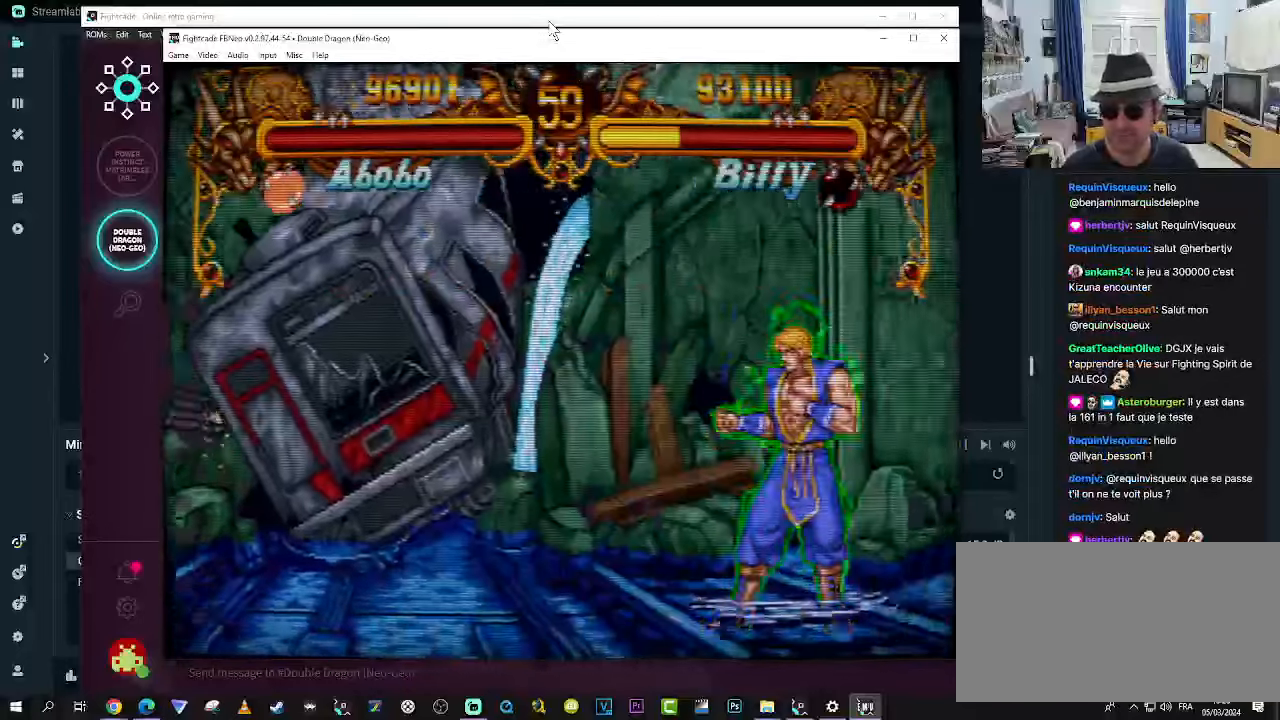
{"buttons": [], "left_stick": "center", "events": [[50, "left_stick", "down"], [167, "left_stick", "center"], [250, "left_stick", "left"], [367, "left_stick", "center"]]}
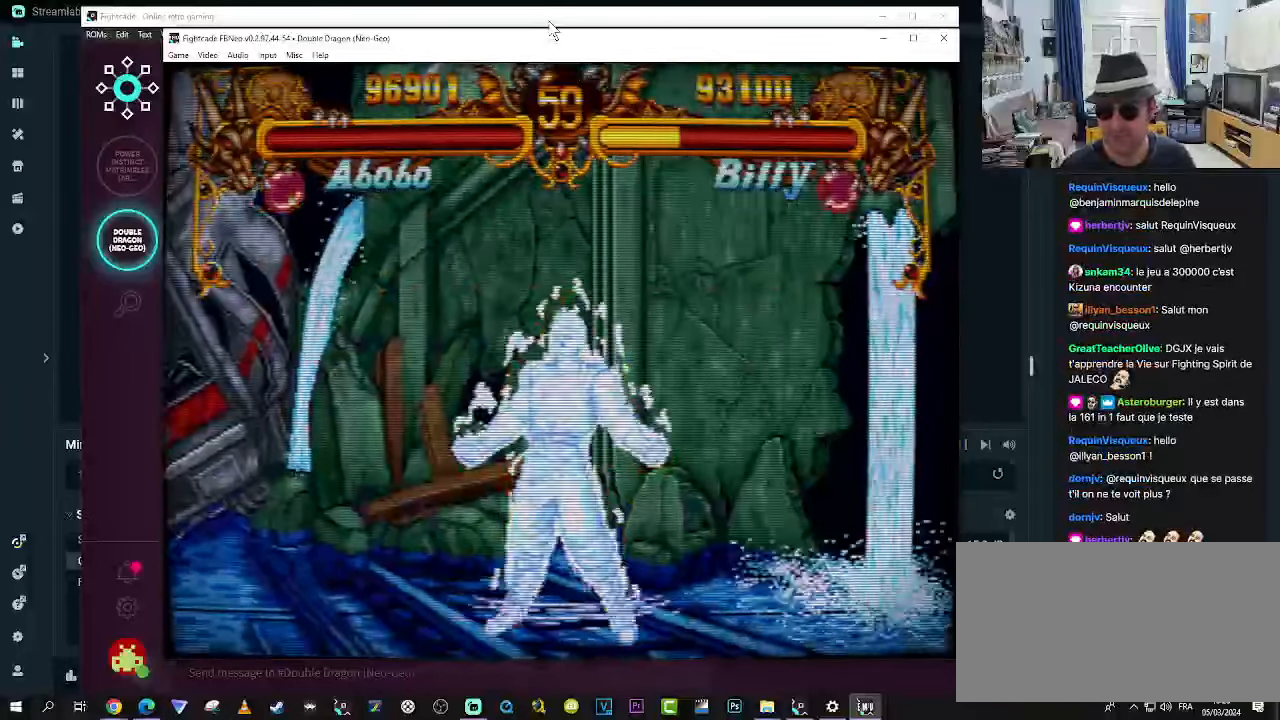
{"buttons": ["CROSS", "SQUARE", "TRIANGLE"], "left_stick": "center", "events": [[450, "CROSS", "down"], [500, "SQUARE", "down"], [500, "TRIANGLE", "down"]]}
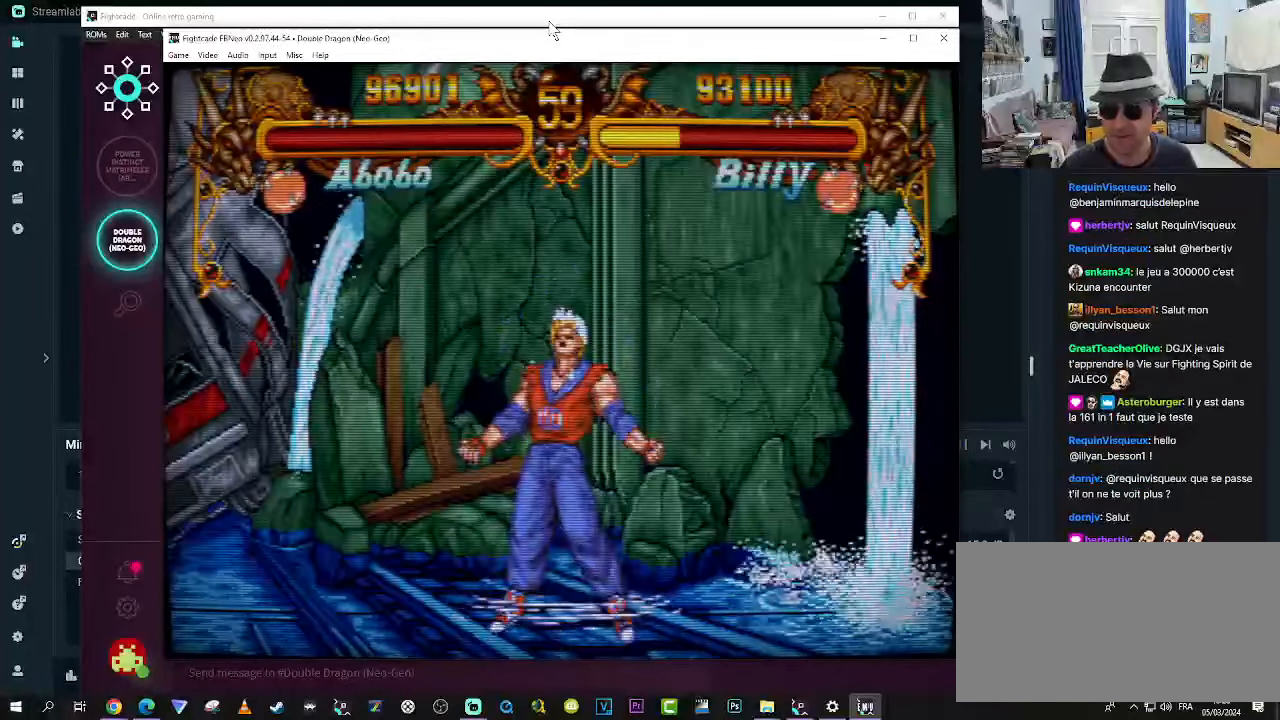
{"buttons": [], "left_stick": "center", "events": [[34, "CROSS", "up"], [34, "SQUARE", "up"], [34, "TRIANGLE", "up"], [117, "CROSS", "down"], [117, "R1", "down"], [117, "SQUARE", "down"], [117, "TRIANGLE", "down"], [150, "CROSS", "up"], [150, "R1", "up"], [150, "SQUARE", "up"], [150, "TRIANGLE", "up"], [234, "CROSS", "down"], [234, "R1", "down"], [234, "SQUARE", "down"], [234, "TRIANGLE", "down"], [317, "CROSS", "up"], [317, "R1", "up"], [317, "SQUARE", "up"], [317, "TRIANGLE", "up"], [367, "CROSS", "down"], [367, "R1", "down"], [400, "SQUARE", "down"], [400, "TRIANGLE", "down"], [434, "CROSS", "up"], [434, "R1", "up"], [434, "SQUARE", "up"], [434, "TRIANGLE", "up"]]}
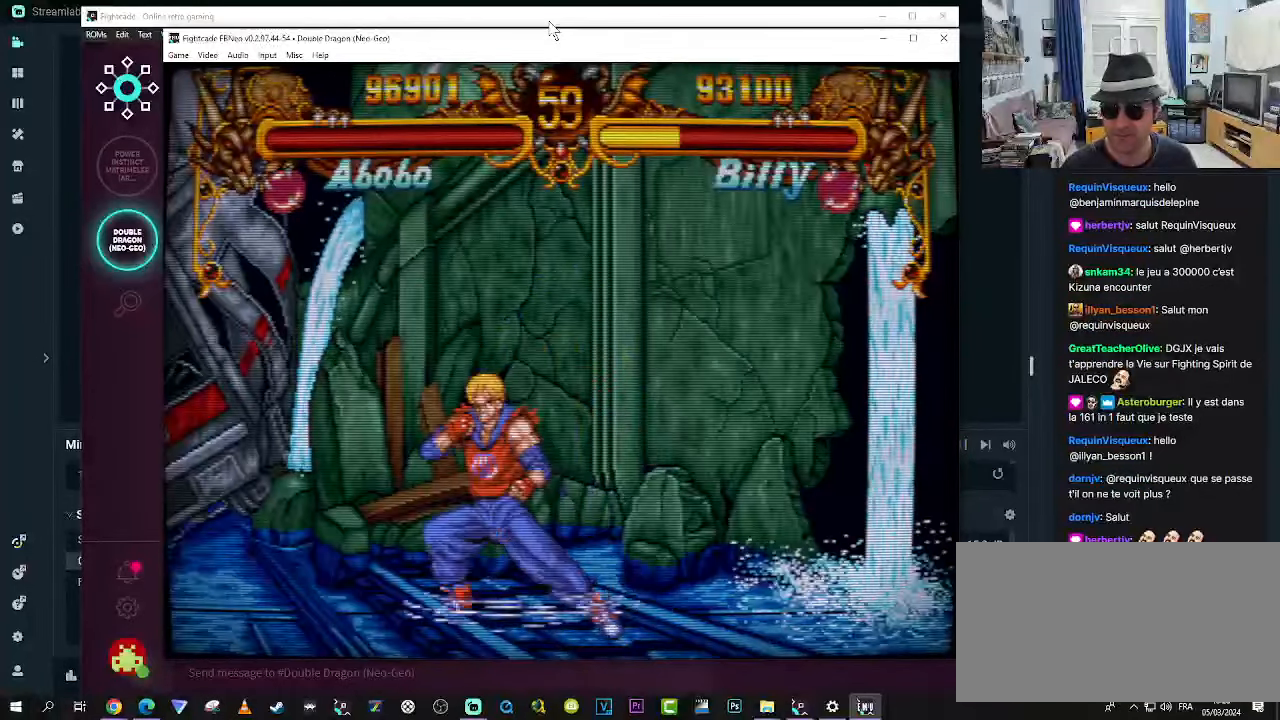
{"buttons": [], "left_stick": "center", "events": [[17, "CROSS", "down"], [17, "R1", "down"], [17, "SQUARE", "down"], [17, "TRIANGLE", "down"], [117, "CROSS", "up"], [117, "R1", "up"], [117, "SQUARE", "up"], [117, "TRIANGLE", "up"]]}
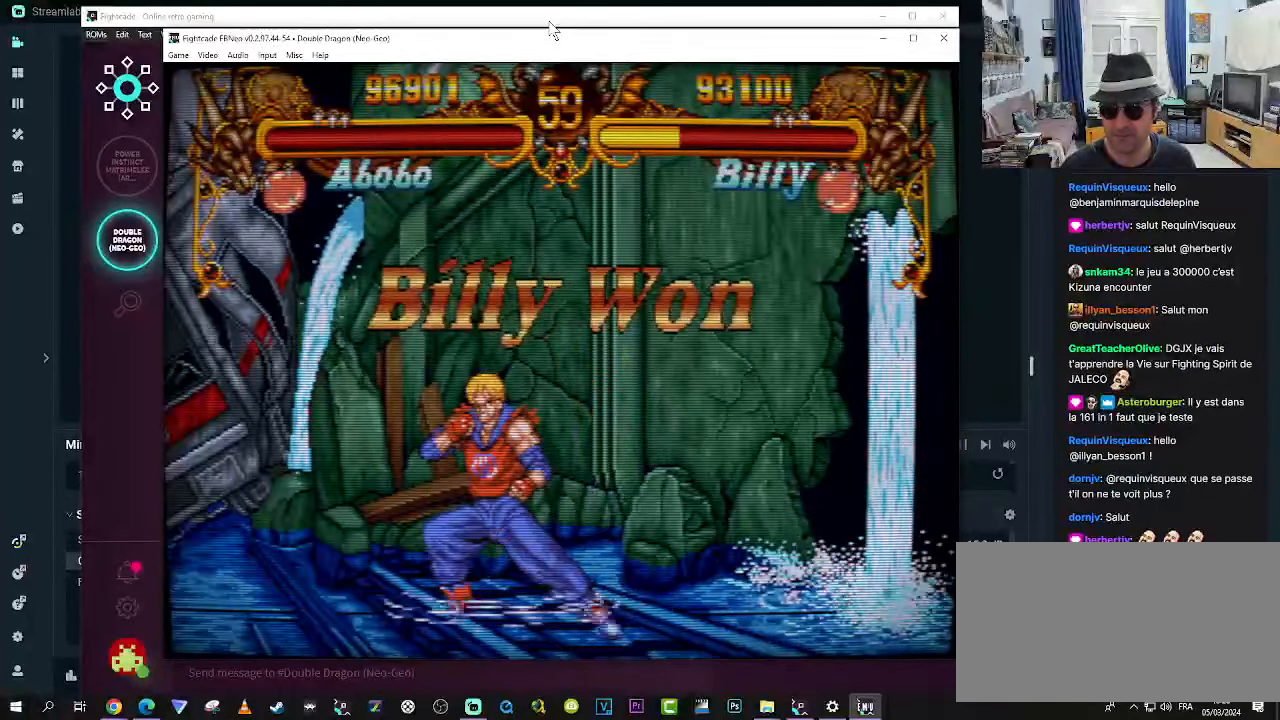
{"buttons": [], "left_stick": "right", "events": [[100, "left_stick", "right"], [217, "left_stick", "up"], [267, "left_stick", "left"], [350, "left_stick", "down"], [434, "left_stick", "right"]]}
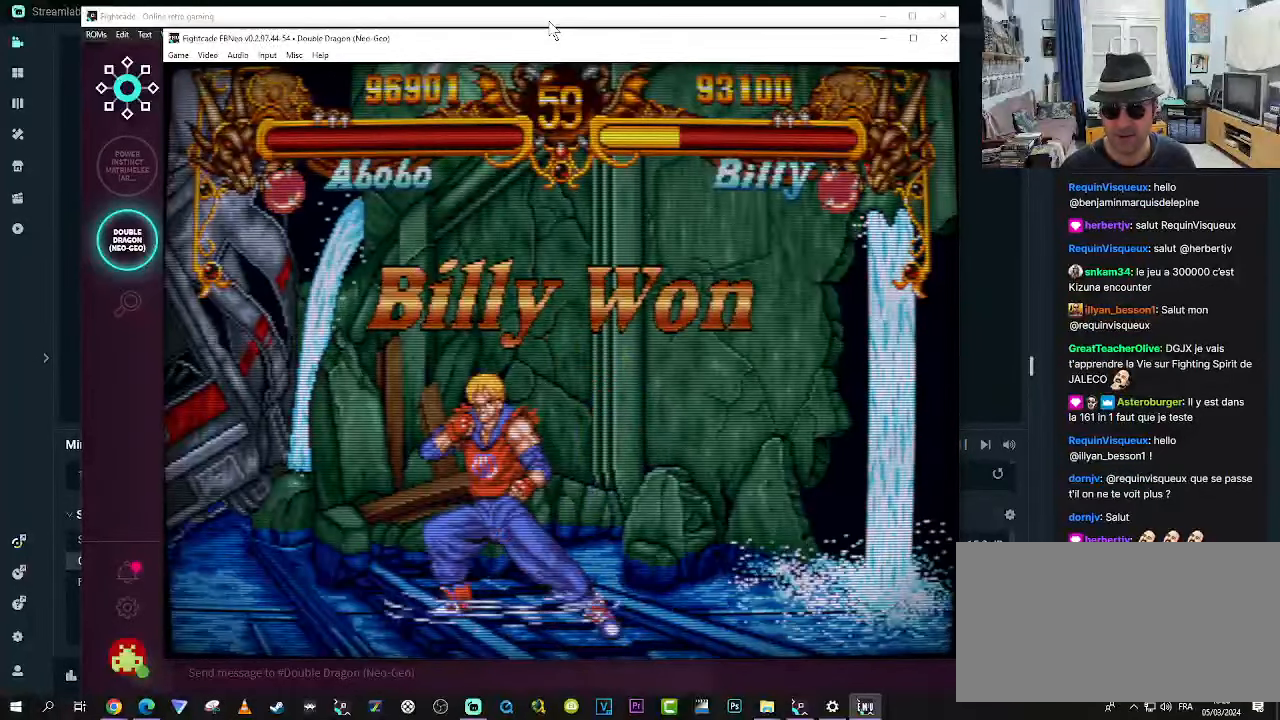
{"buttons": [], "left_stick": "center", "events": [[50, "left_stick", "left"], [134, "left_stick", "down"], [217, "left_stick", "right"], [284, "left_stick", "left"], [367, "left_stick", "down"], [500, "left_stick", "center"]]}
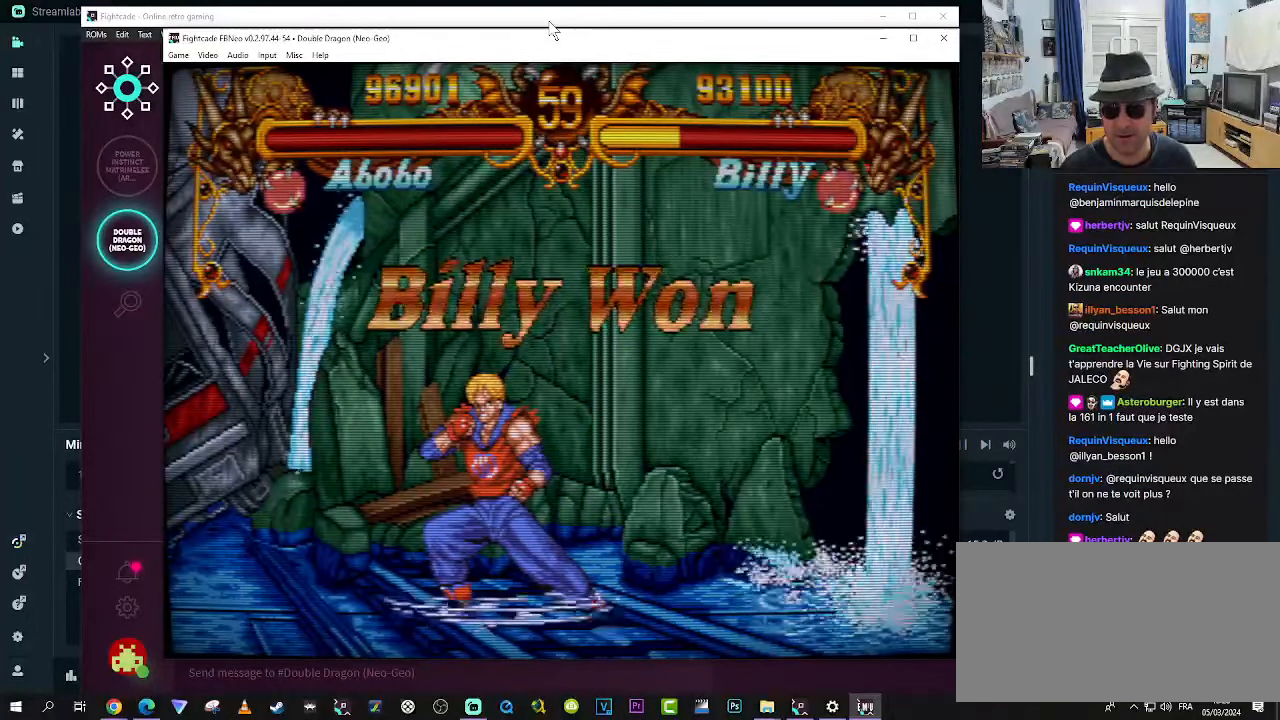
{"buttons": [], "left_stick": "center", "events": [[50, "left_stick", "up-left"], [134, "left_stick", "down"], [250, "left_stick", "right"], [334, "left_stick", "left"], [417, "left_stick", "center"]]}